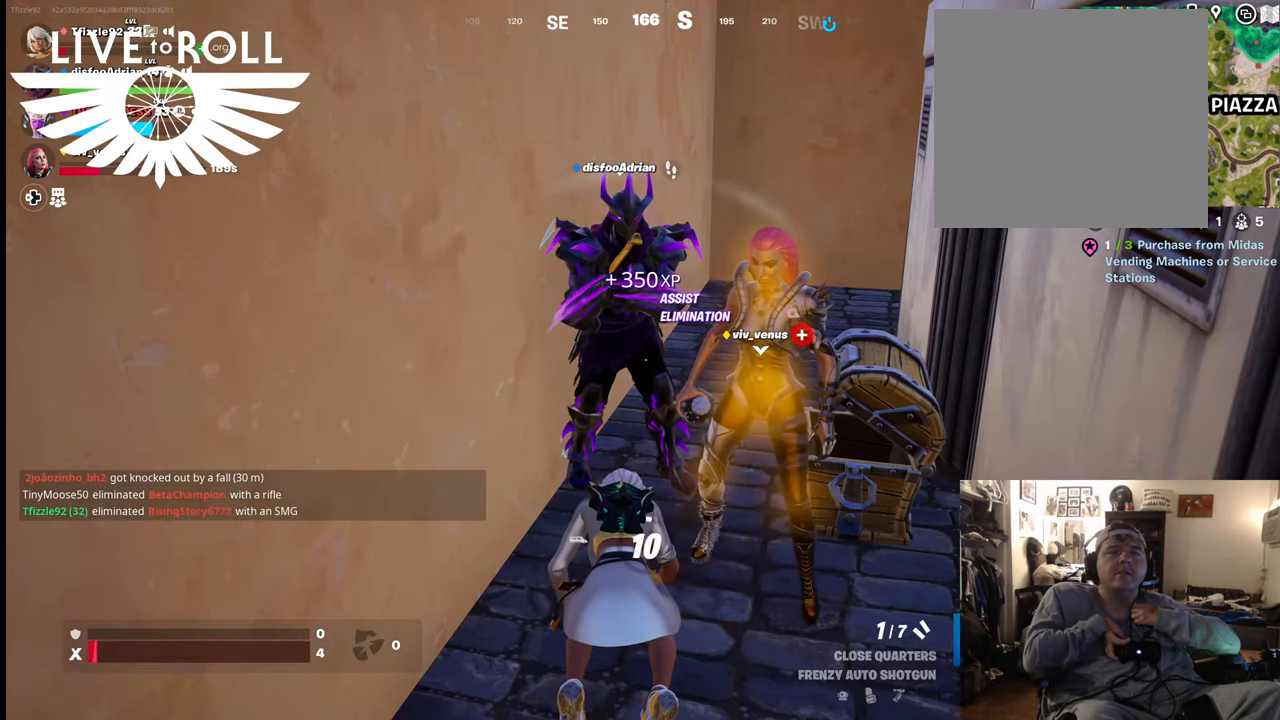
Gameplay with a controller (Xbox layout); each line is a JSON object with the inputs held at the frame after it. "events" lists button and stick changes between this image and that frame as [ms after this image, input, new state], when the widget could be followed in between.
{"buttons": [], "left_stick": "center", "right_stick": "down-right", "events": [[67, "right_stick", "down-right"]]}
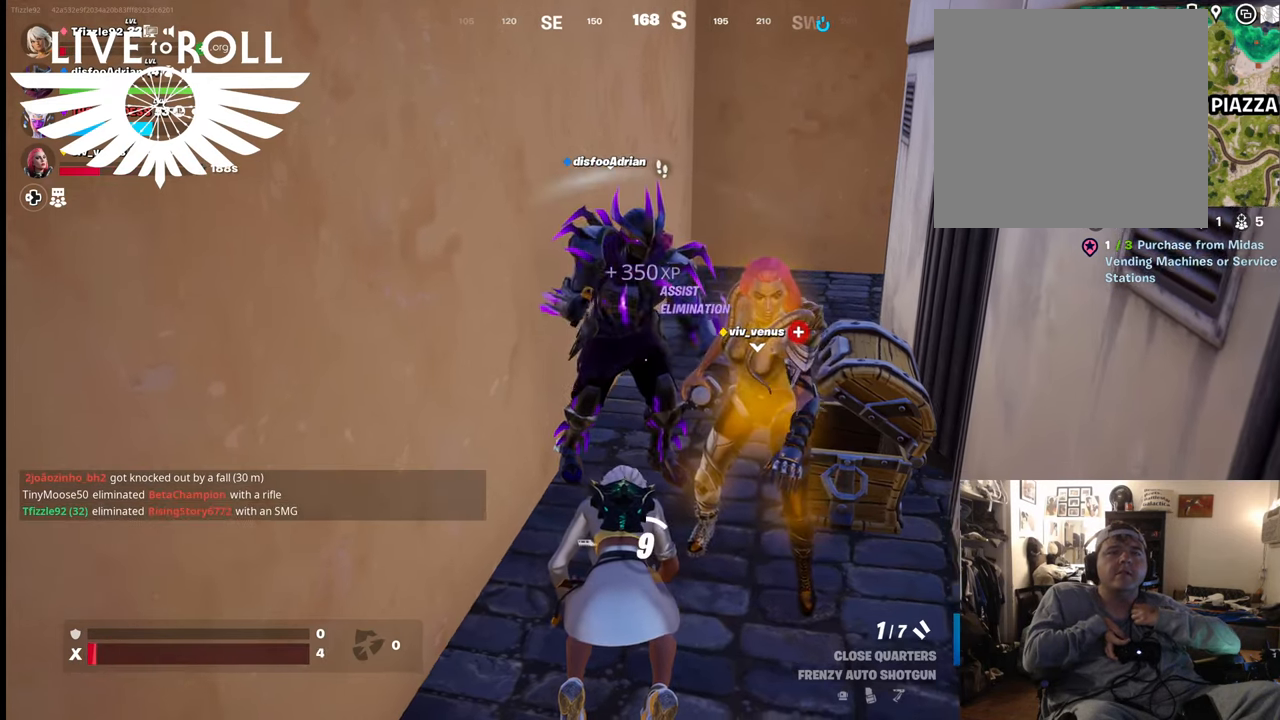
{"buttons": [], "left_stick": "center", "right_stick": "down-right", "events": []}
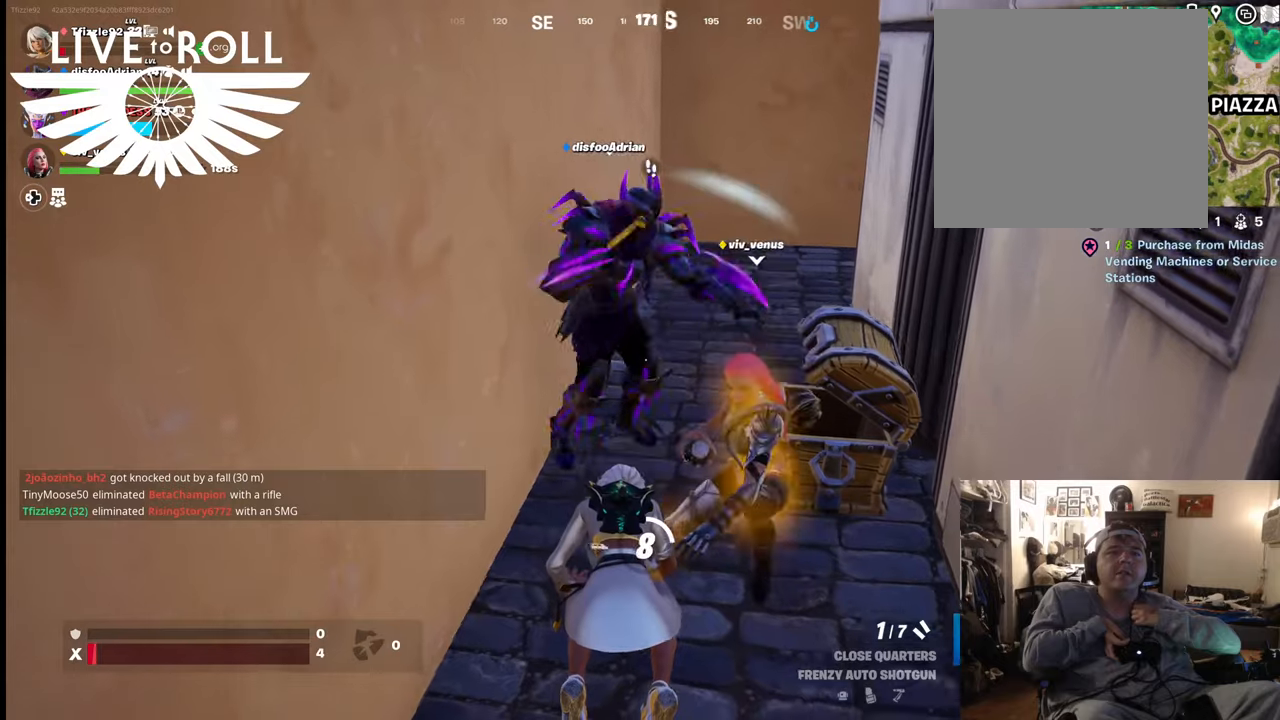
{"buttons": [], "left_stick": "center", "right_stick": "down-right", "events": []}
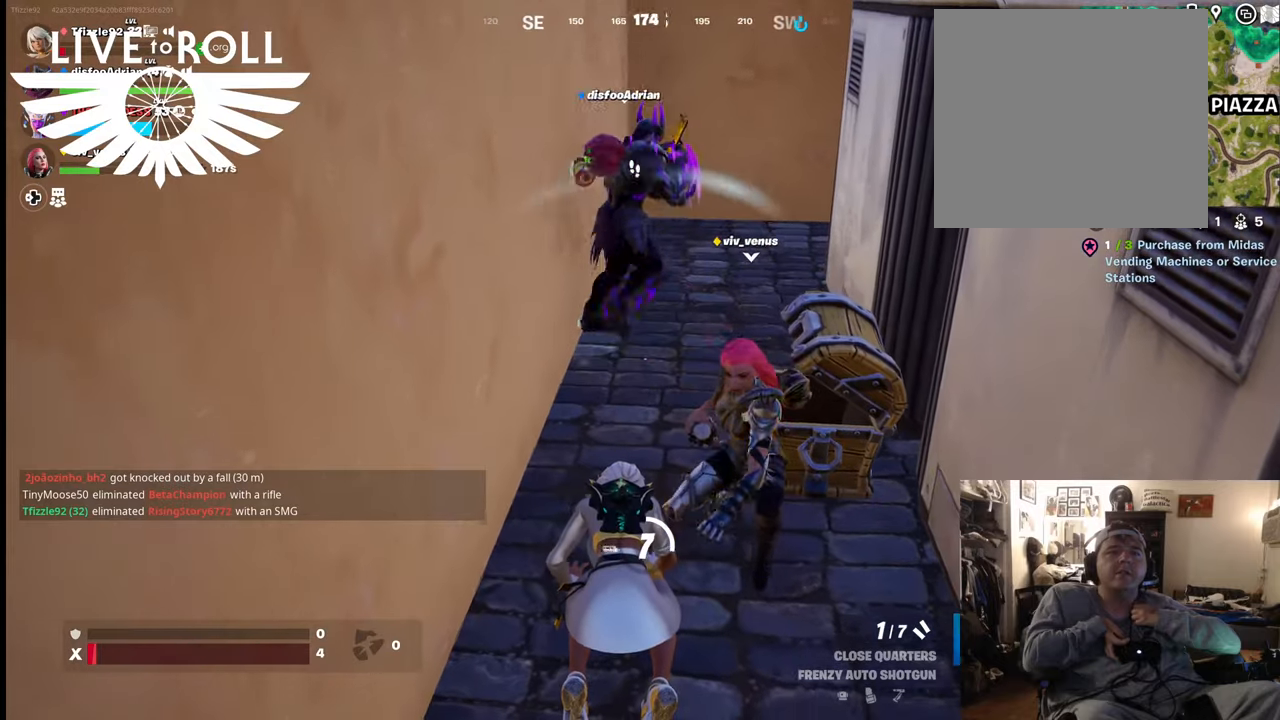
{"buttons": [], "left_stick": "center", "right_stick": "down-right", "events": []}
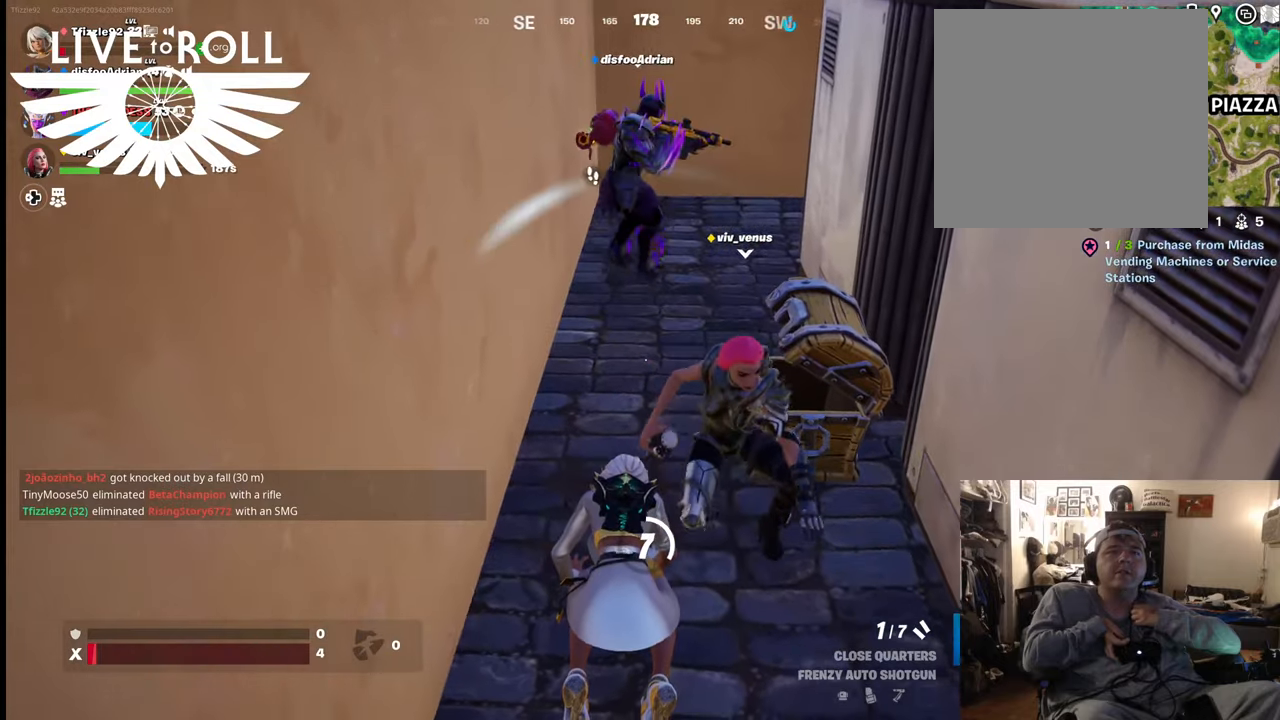
{"buttons": [], "left_stick": "center", "right_stick": "down-right", "events": []}
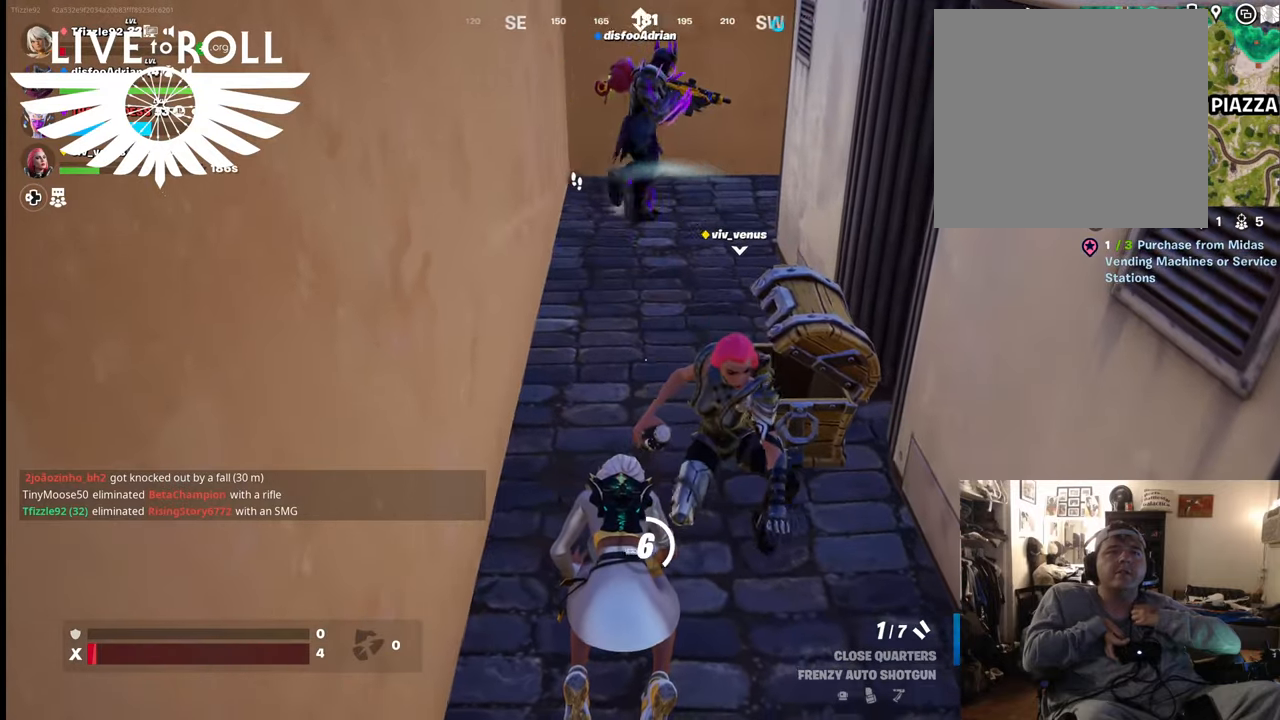
{"buttons": [], "left_stick": "center", "right_stick": "down-right", "events": []}
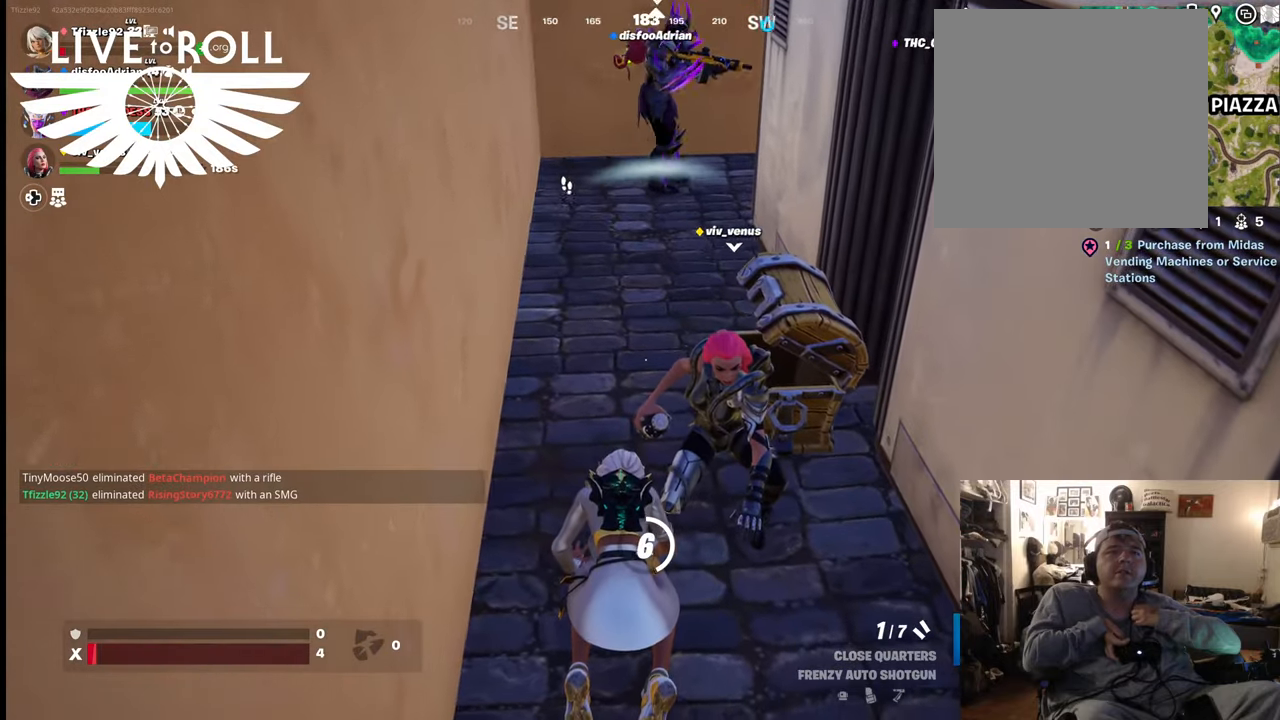
{"buttons": [], "left_stick": "center", "right_stick": "down-right", "events": []}
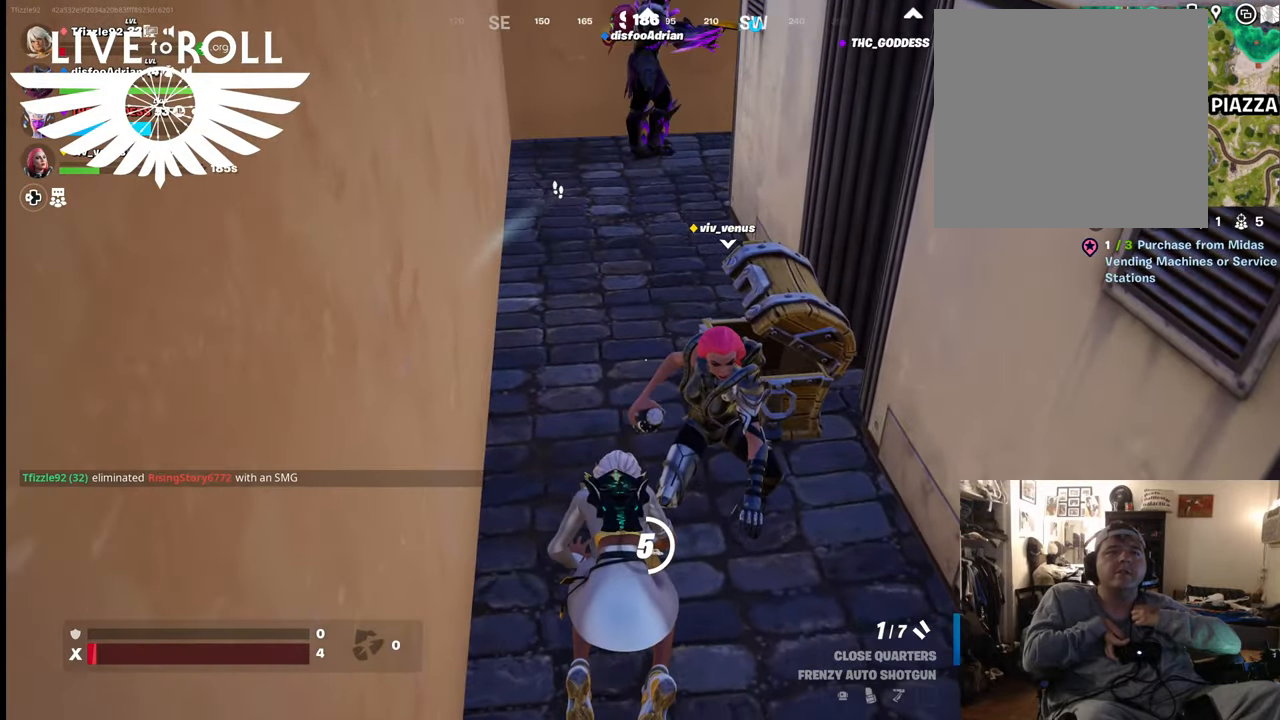
{"buttons": [], "left_stick": "center", "right_stick": "down-right", "events": []}
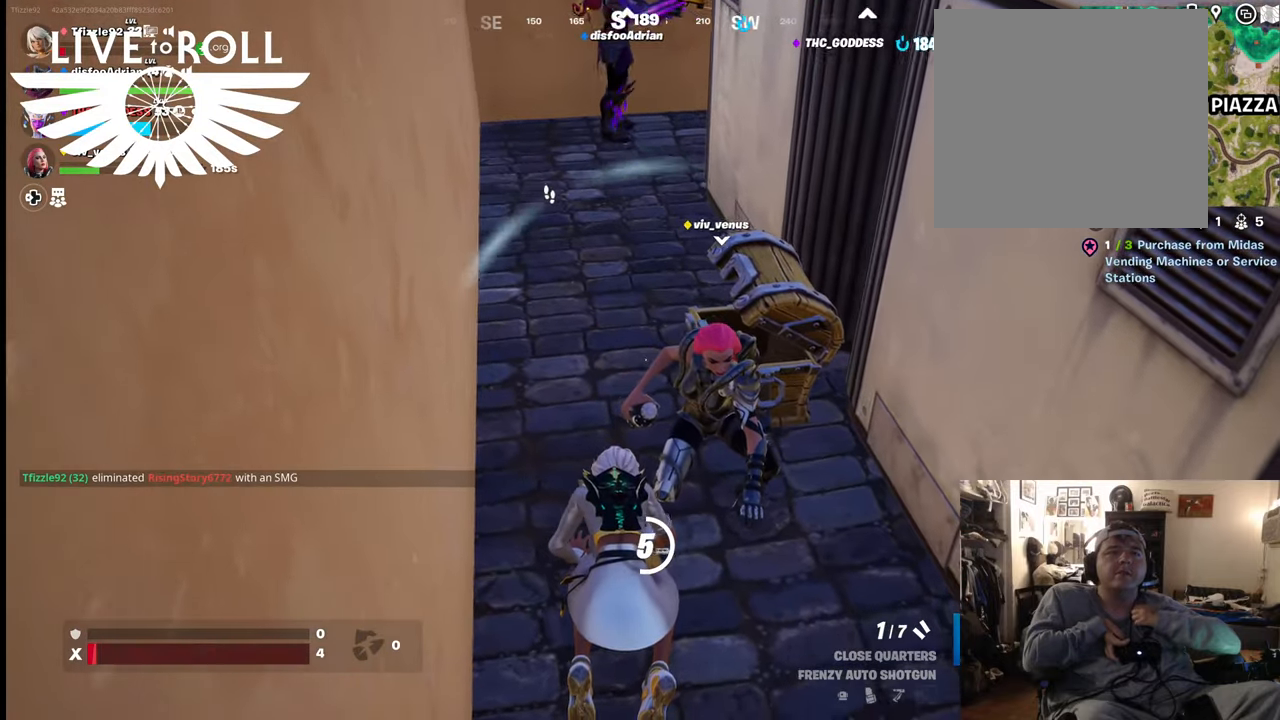
{"buttons": [], "left_stick": "center", "right_stick": "down-right", "events": []}
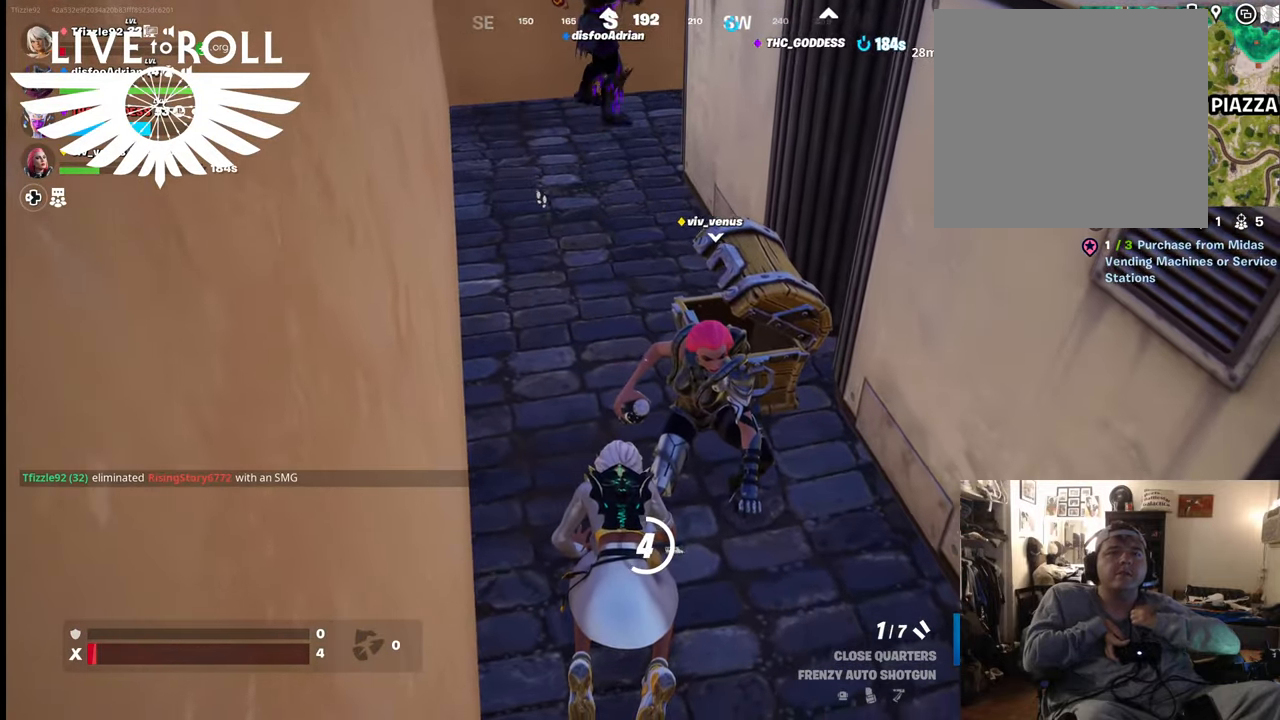
{"buttons": [], "left_stick": "center", "right_stick": "center", "events": [[200, "right_stick", "center"]]}
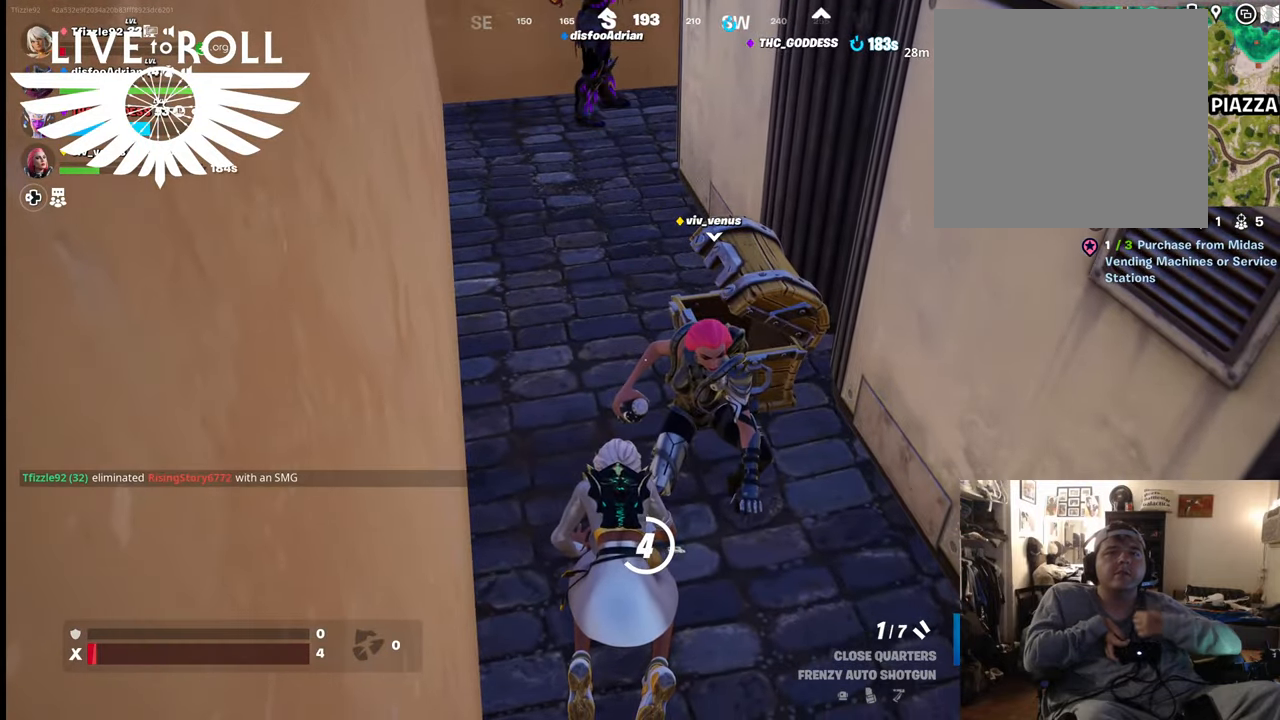
{"buttons": [], "left_stick": "center", "right_stick": "center", "events": []}
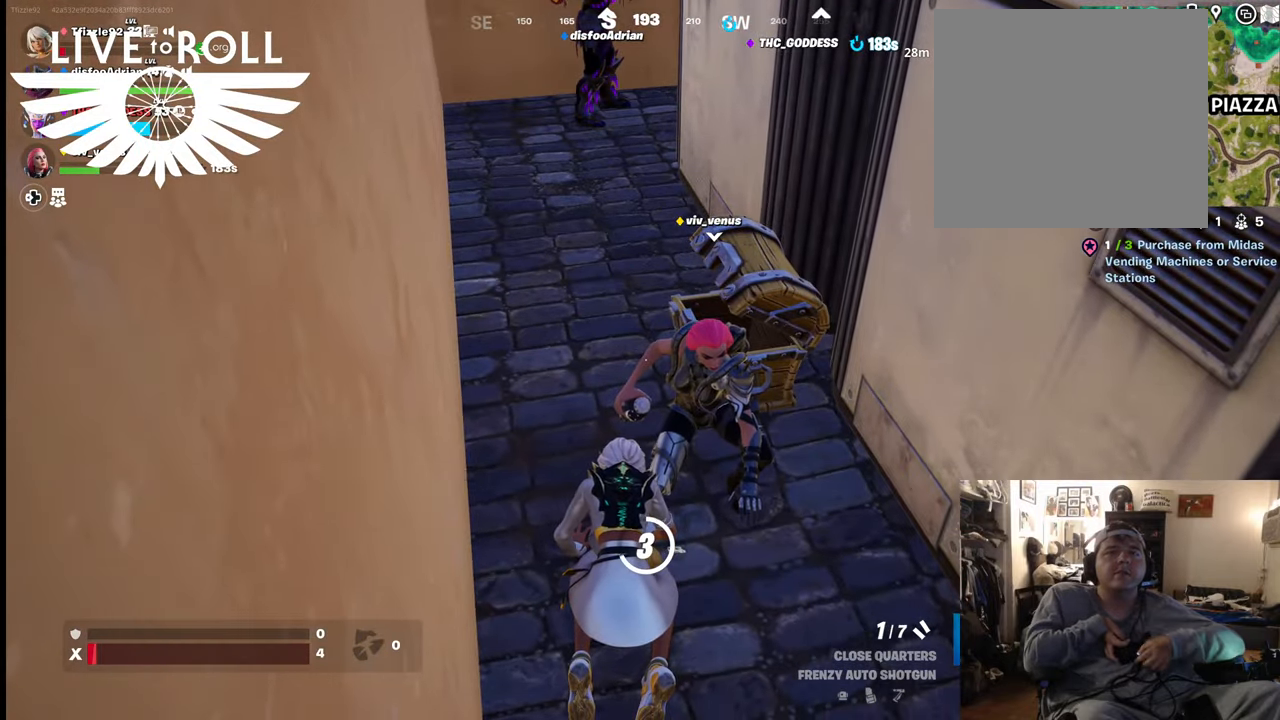
{"buttons": [], "left_stick": "center", "right_stick": "center", "events": []}
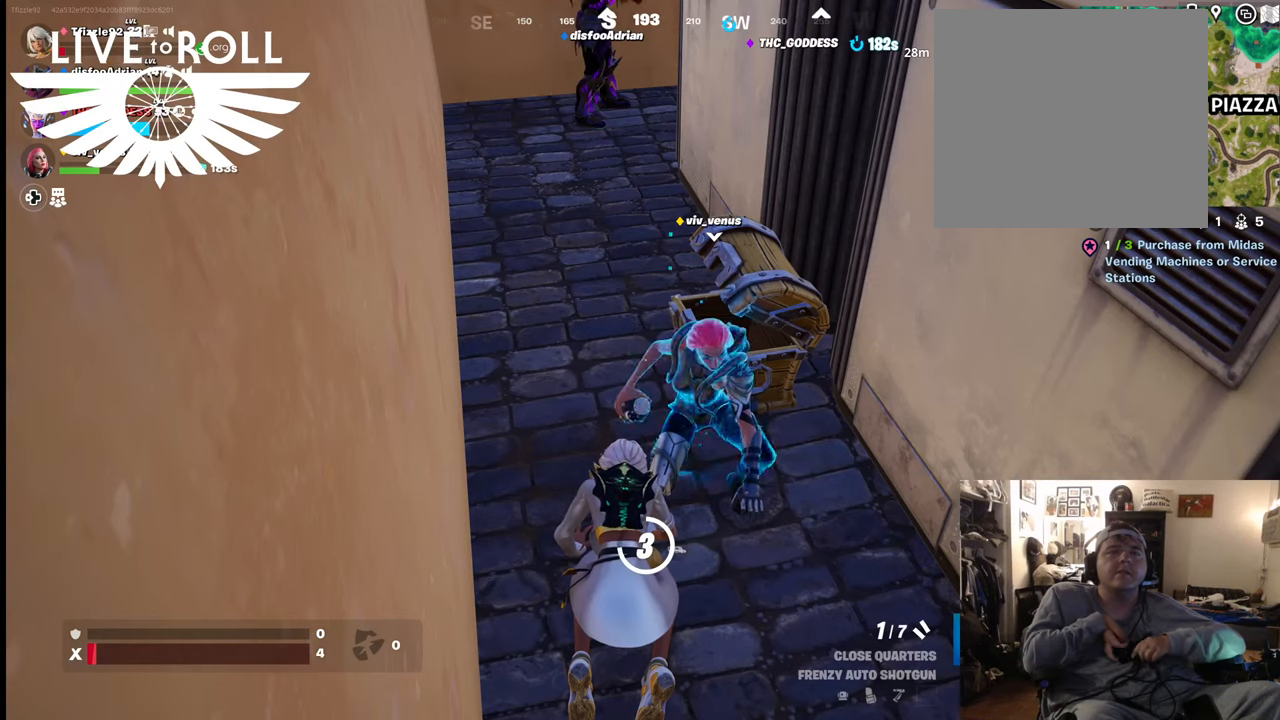
{"buttons": [], "left_stick": "center", "right_stick": "center", "events": []}
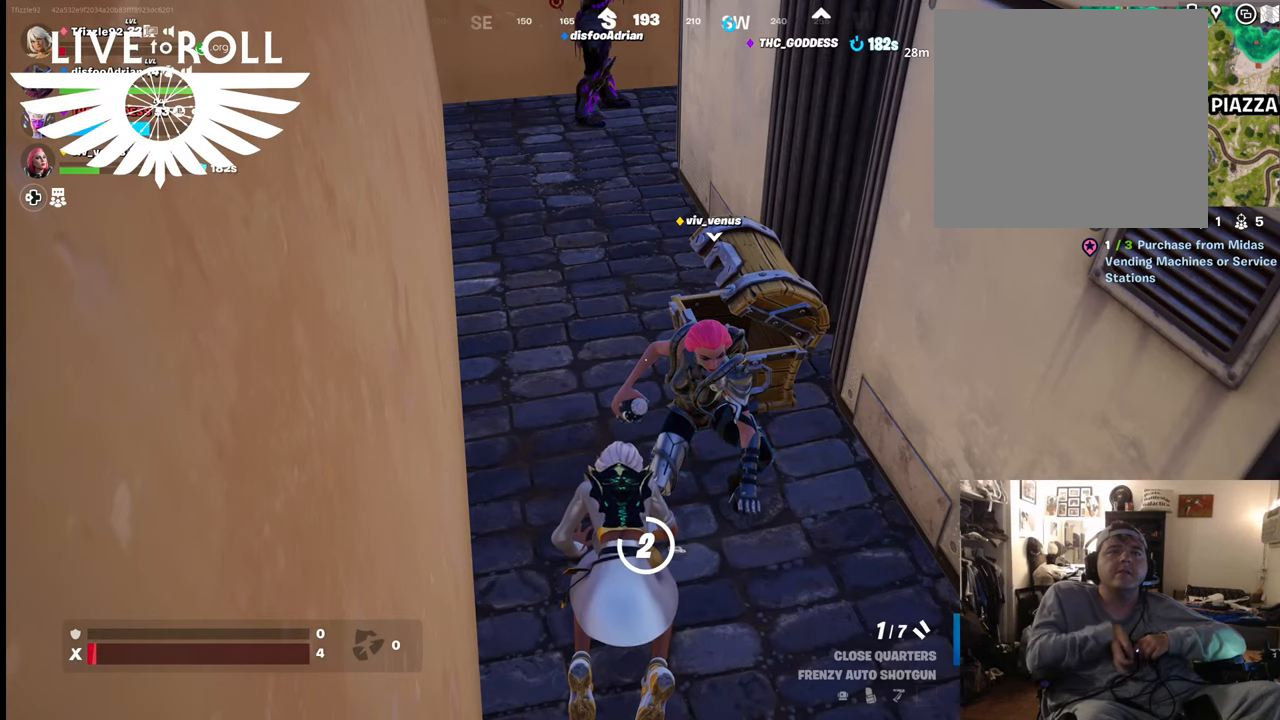
{"buttons": [], "left_stick": "center", "right_stick": "center", "events": []}
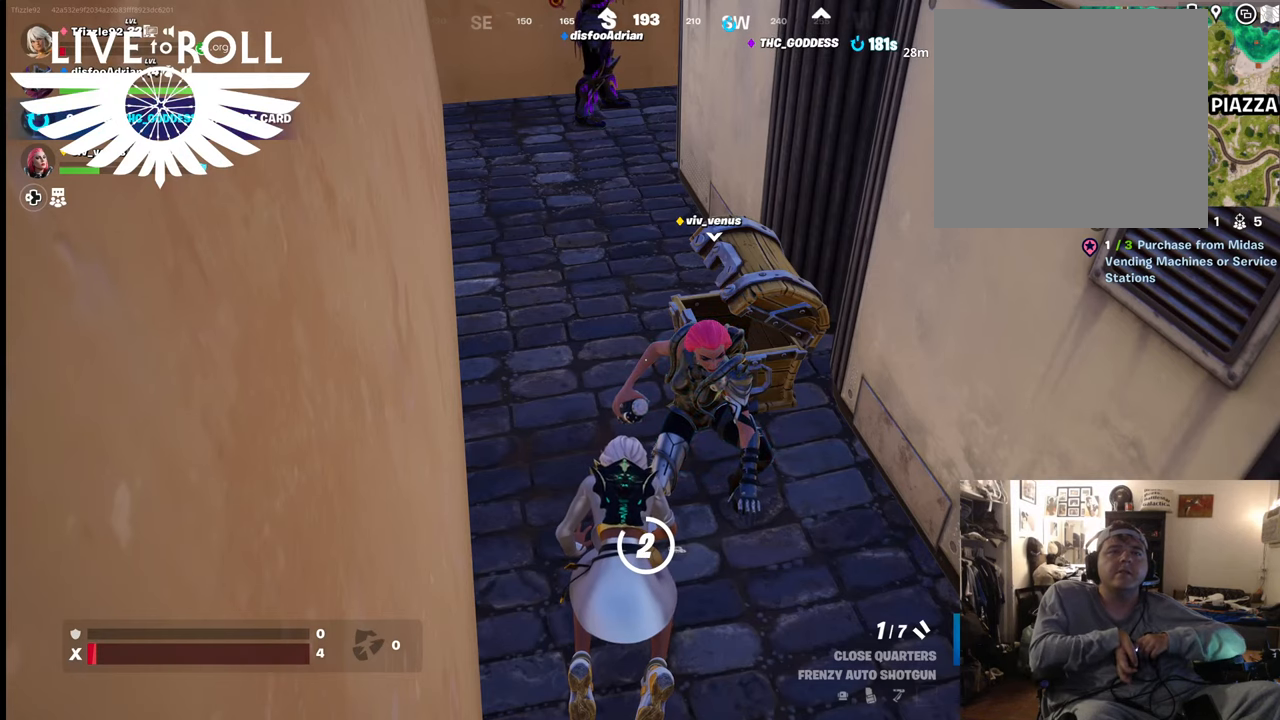
{"buttons": [], "left_stick": "center", "right_stick": "center", "events": []}
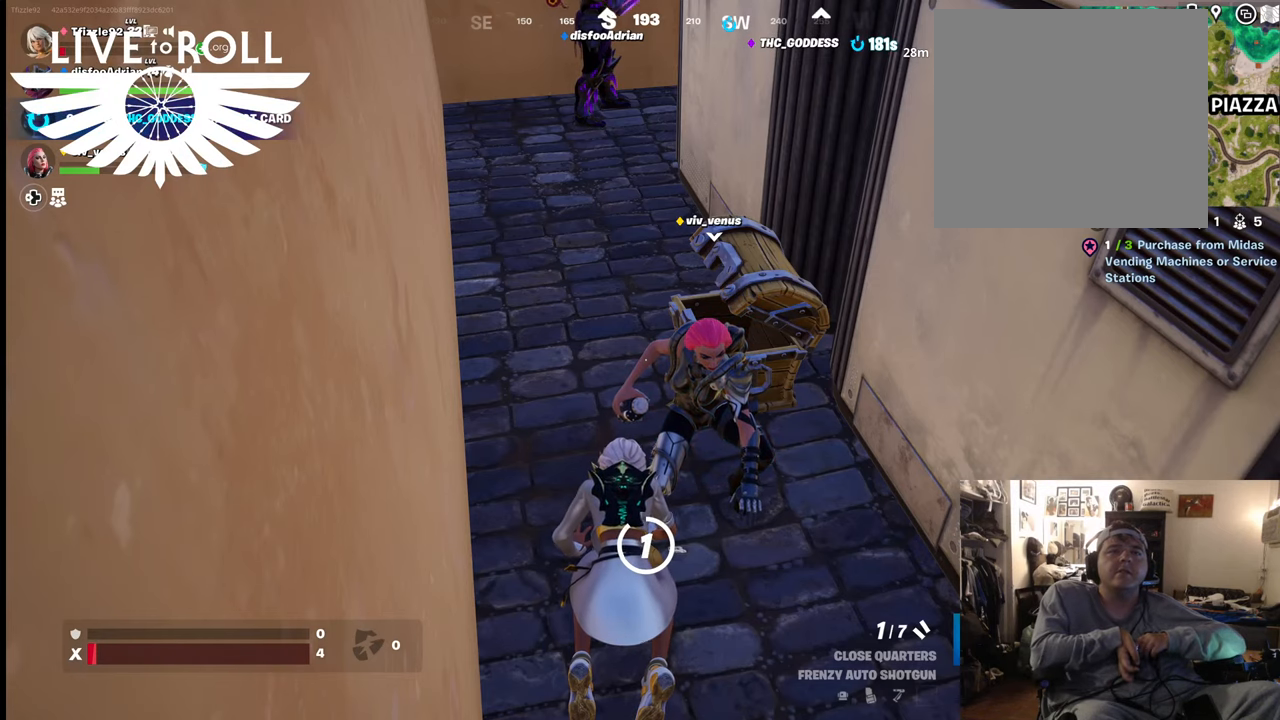
{"buttons": [], "left_stick": "center", "right_stick": "center", "events": []}
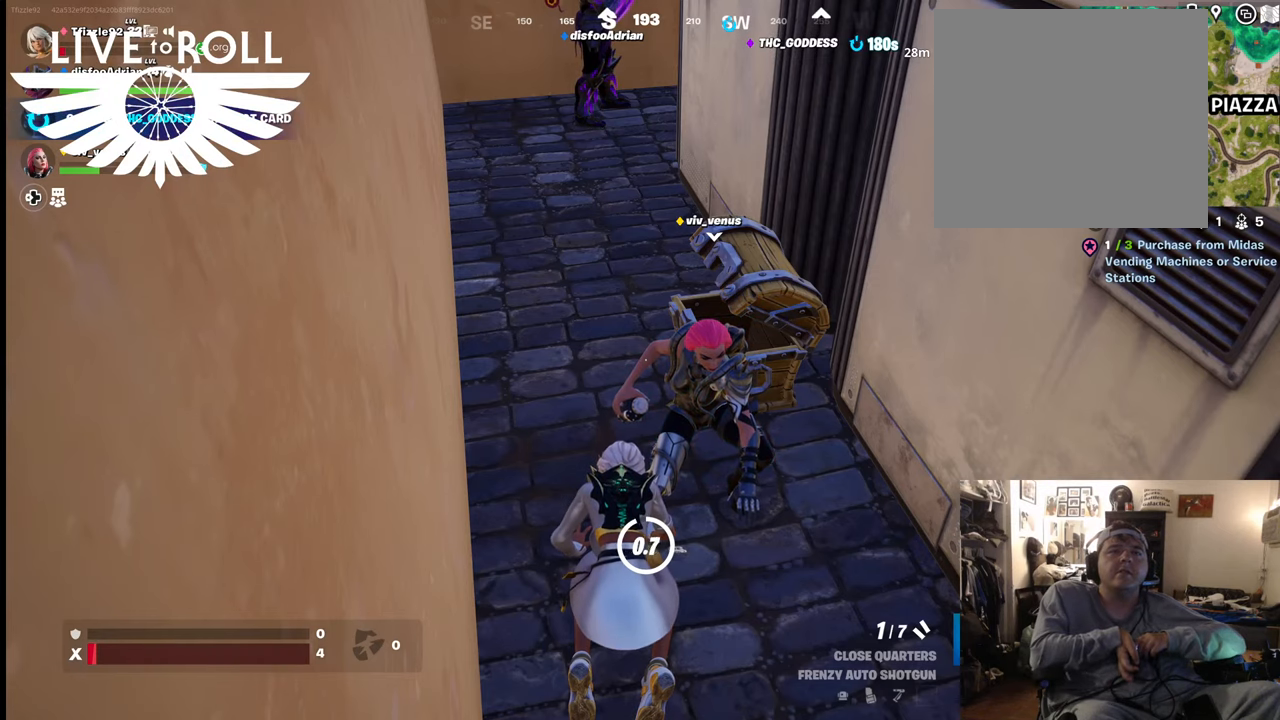
{"buttons": [], "left_stick": "center", "right_stick": "center", "events": []}
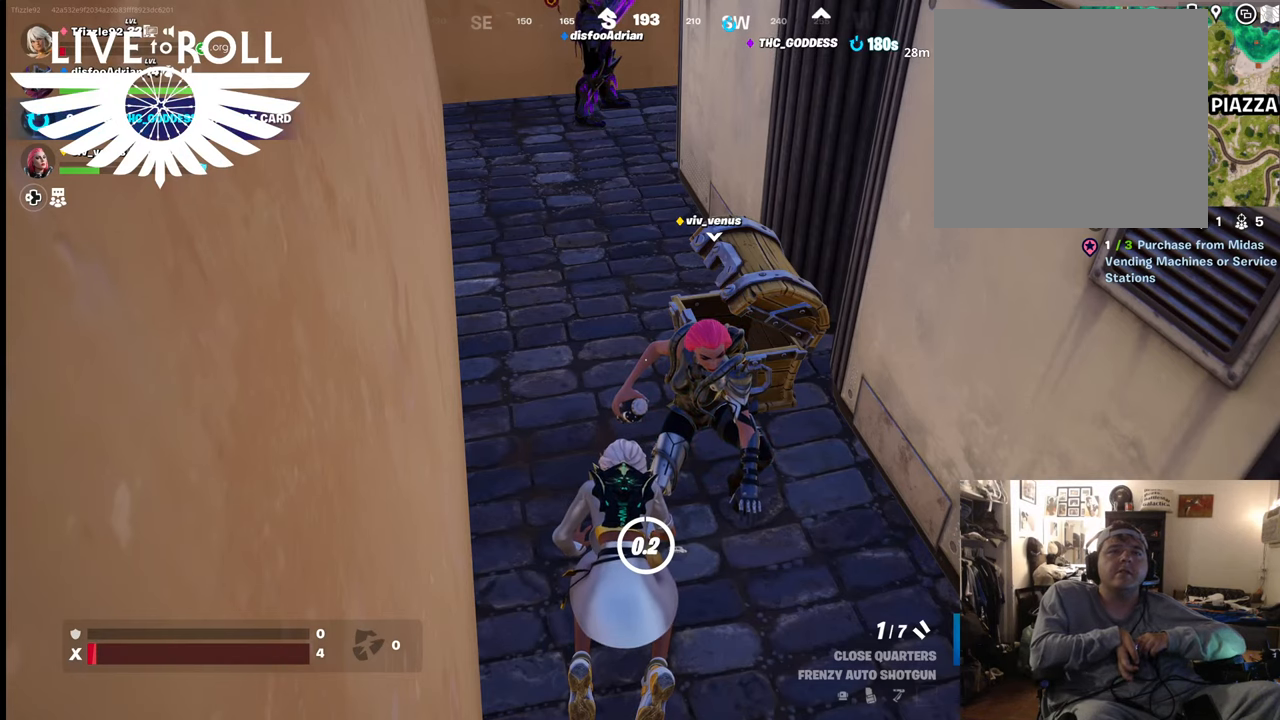
{"buttons": [], "left_stick": "center", "right_stick": "center", "events": []}
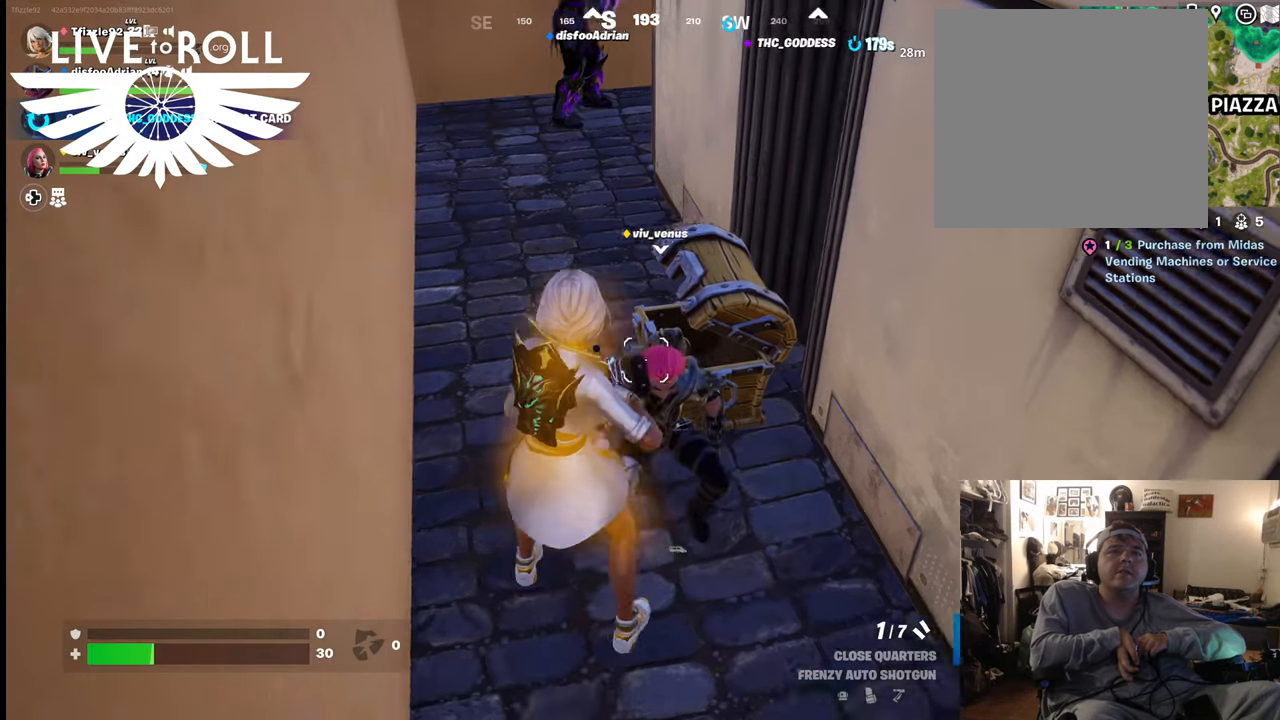
{"buttons": [], "left_stick": "center", "right_stick": "center", "events": [[67, "R1", "down"], [234, "R1", "up"], [367, "R1", "down"], [500, "R1", "up"]]}
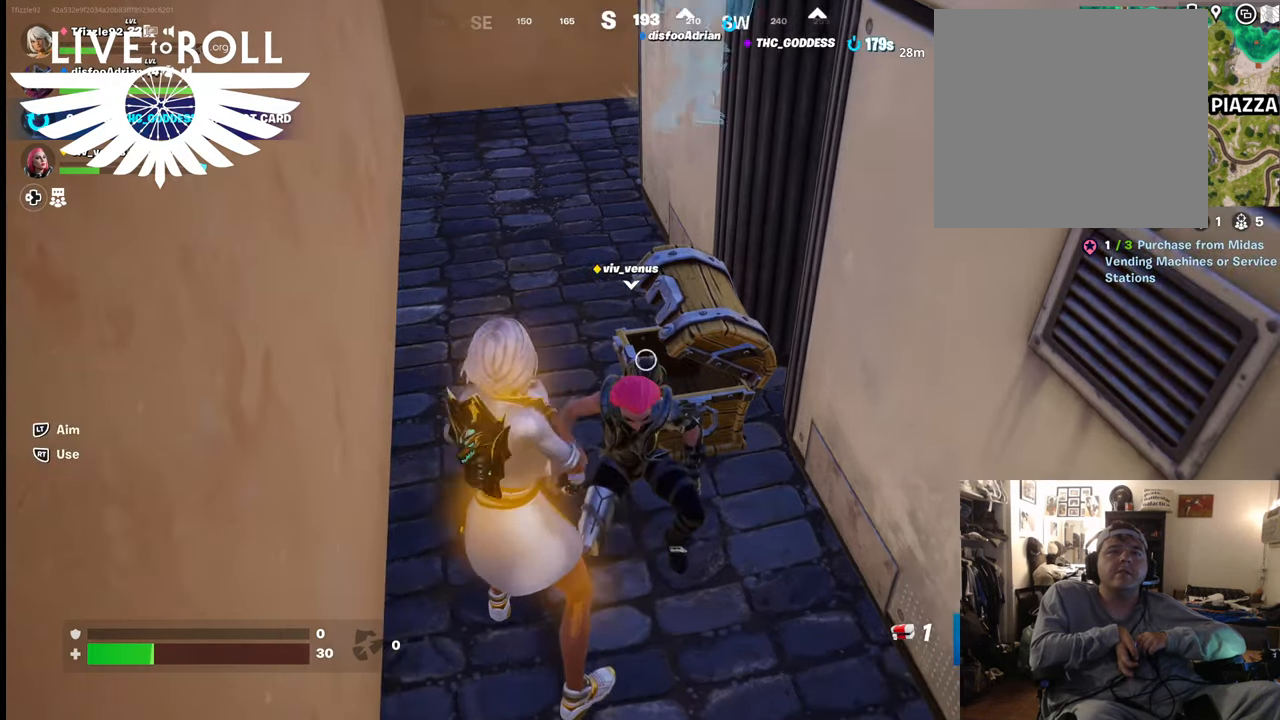
{"buttons": [], "left_stick": "center", "right_stick": "center", "events": [[334, "R2", "down"], [434, "R2", "up"]]}
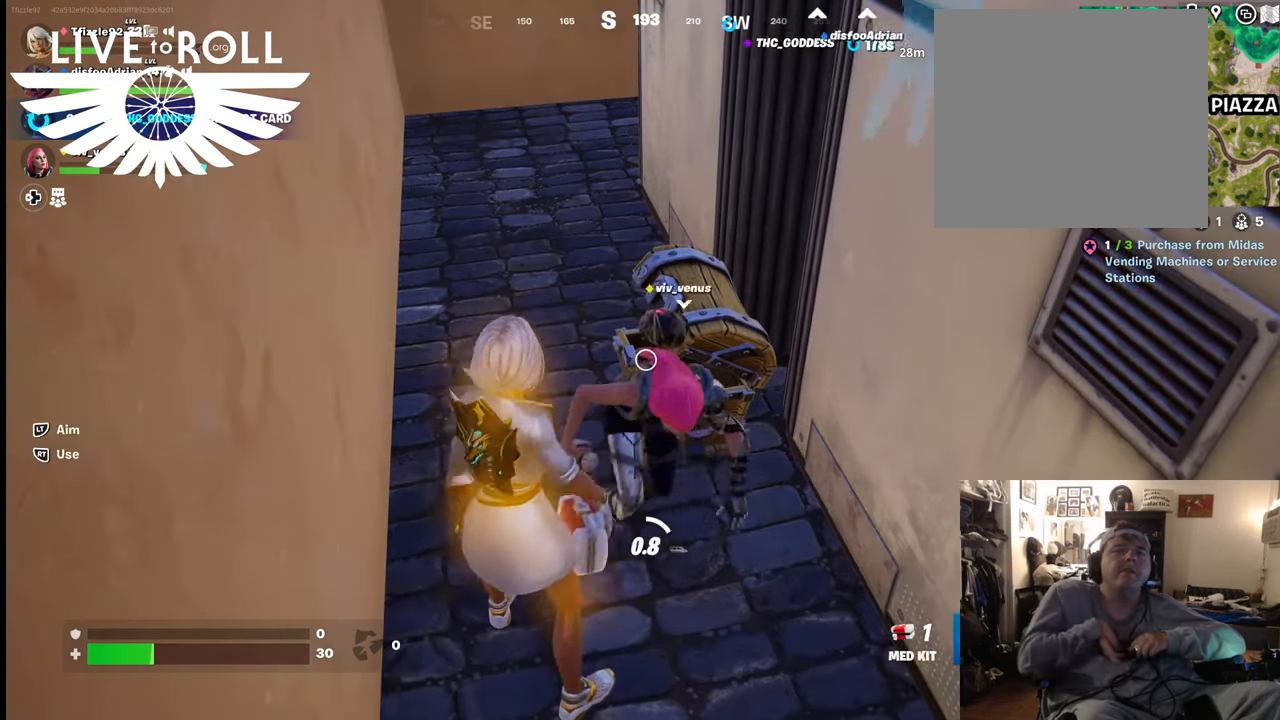
{"buttons": [], "left_stick": "center", "right_stick": "center", "events": []}
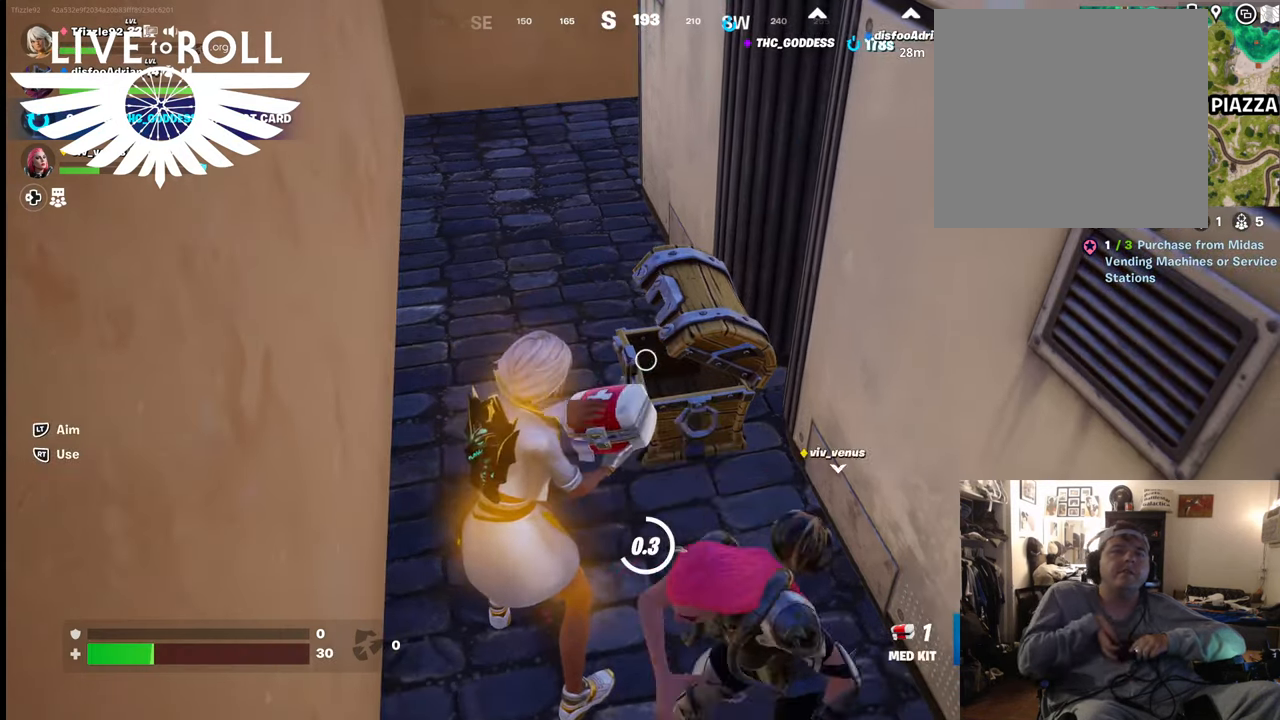
{"buttons": [], "left_stick": "center", "right_stick": "center", "events": []}
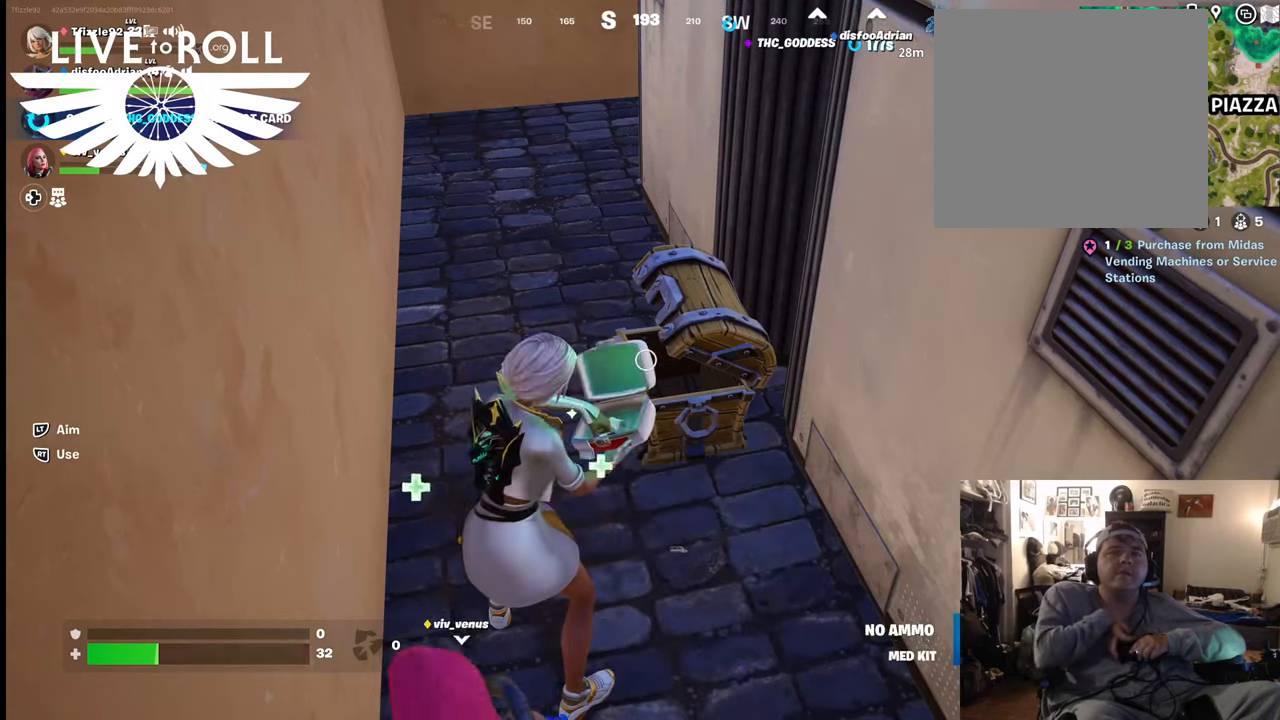
{"buttons": [], "left_stick": "center", "right_stick": "center", "events": []}
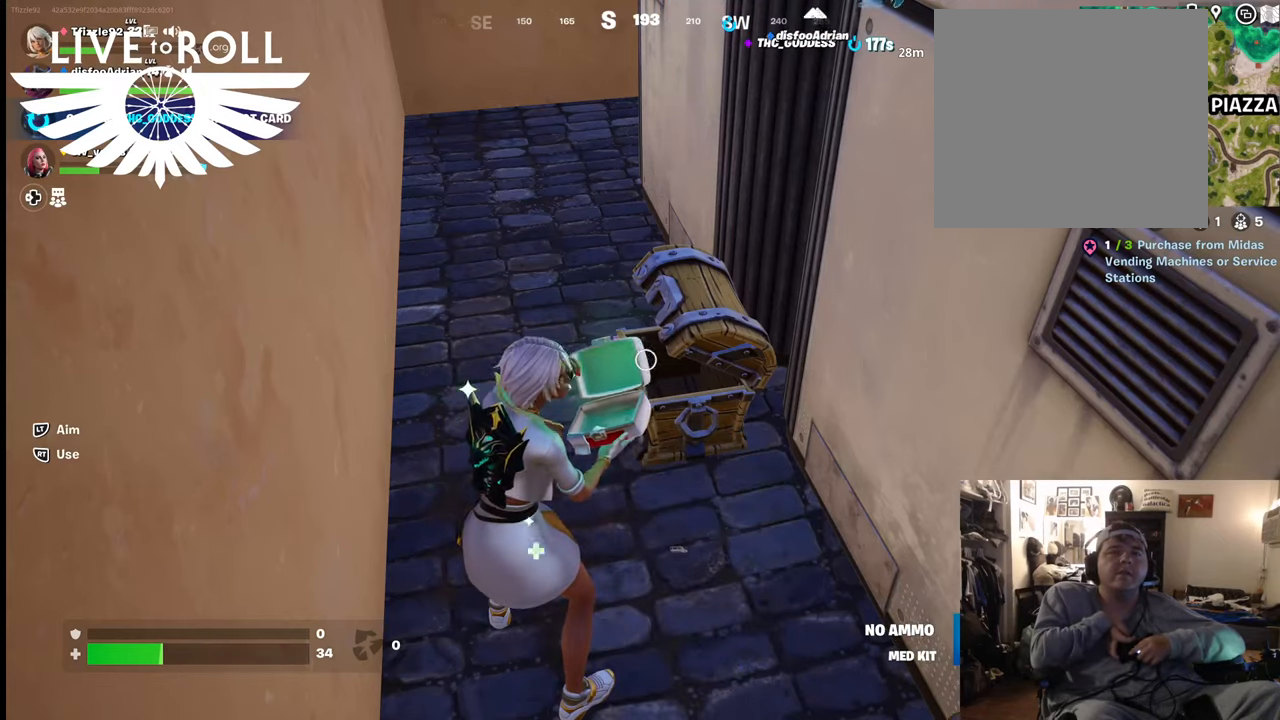
{"buttons": [], "left_stick": "center", "right_stick": "center", "events": []}
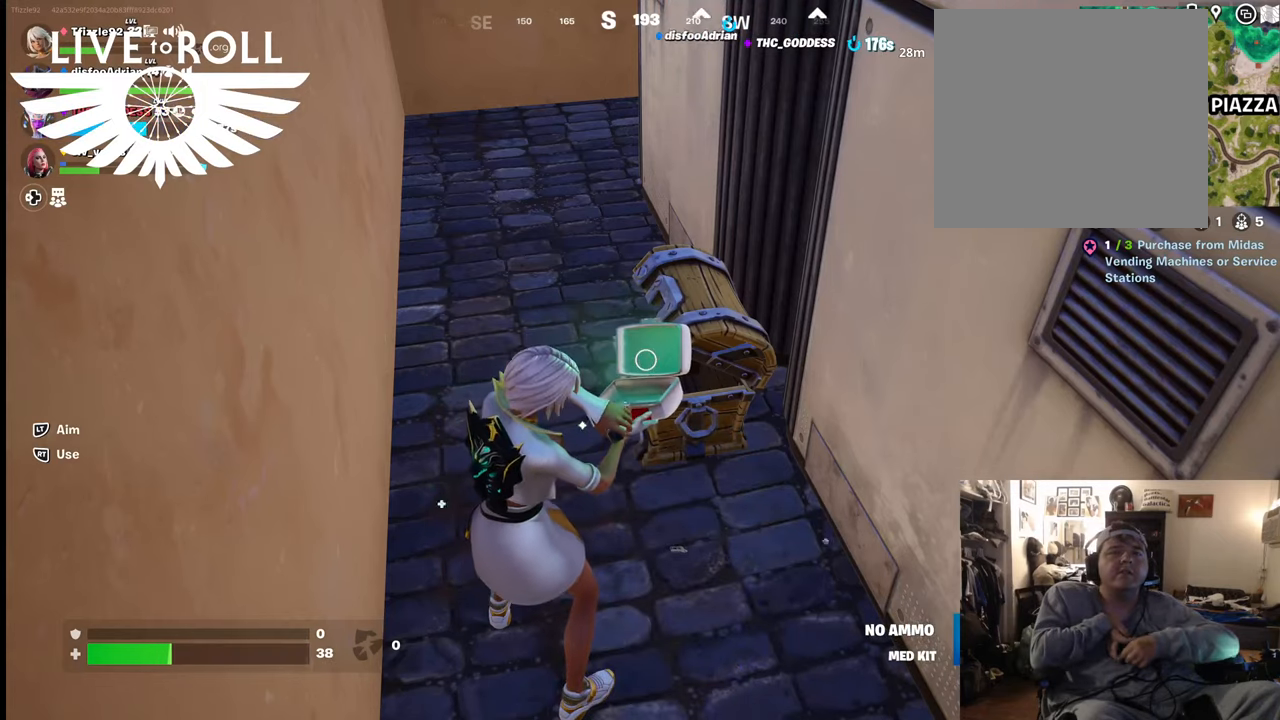
{"buttons": [], "left_stick": "center", "right_stick": "center", "events": []}
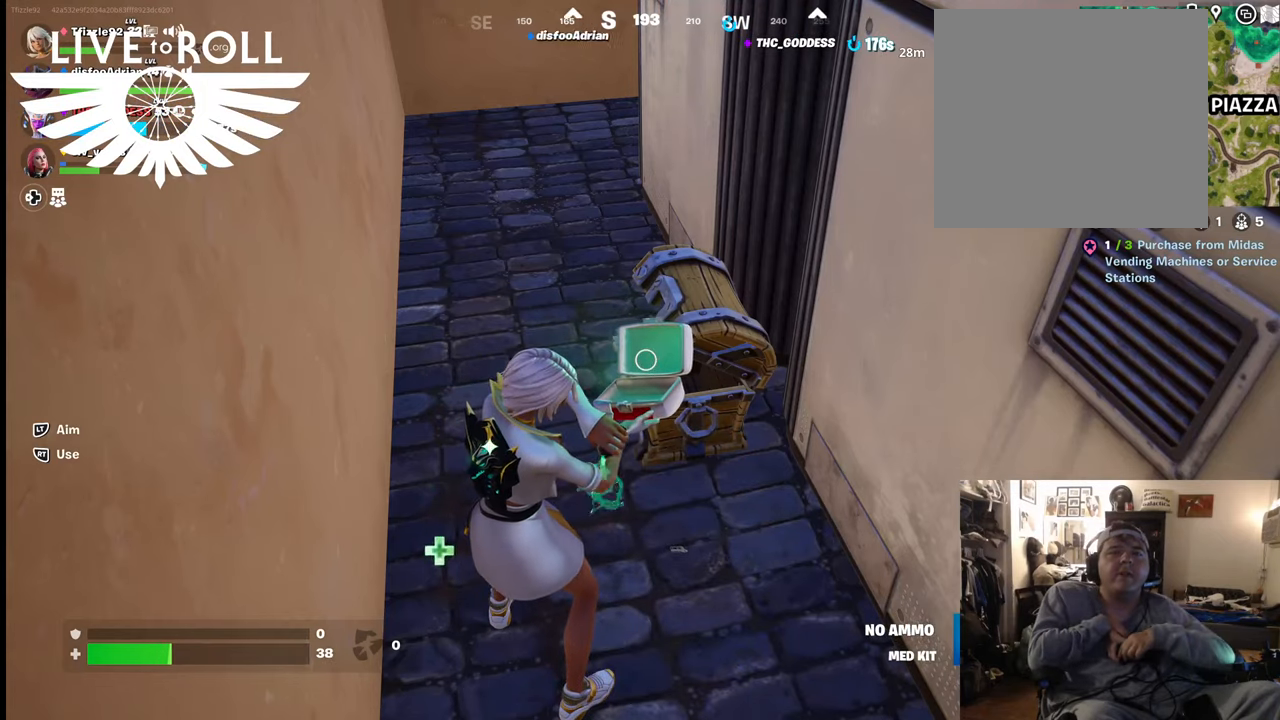
{"buttons": ["R3"], "left_stick": "center", "right_stick": "up-left", "events": [[367, "right_stick", "up-left"], [434, "R3", "down"]]}
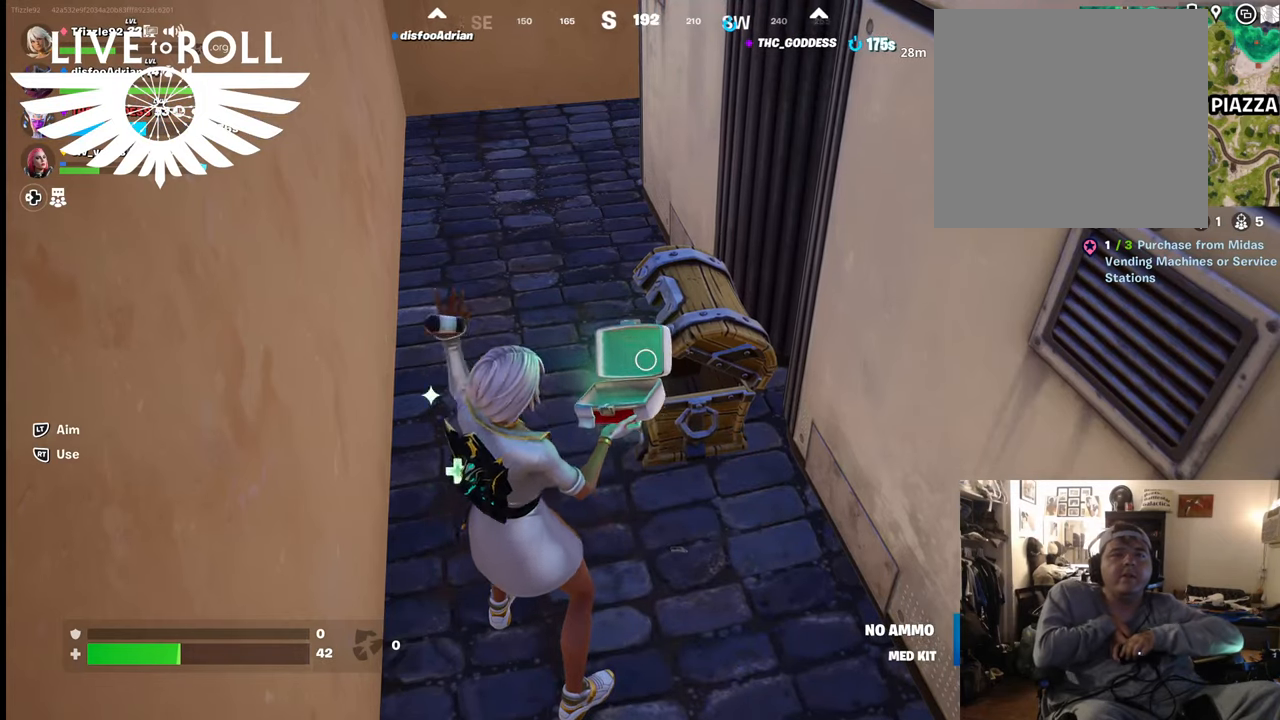
{"buttons": [], "left_stick": "center", "right_stick": "center", "events": [[100, "R3", "up"], [367, "right_stick", "center"]]}
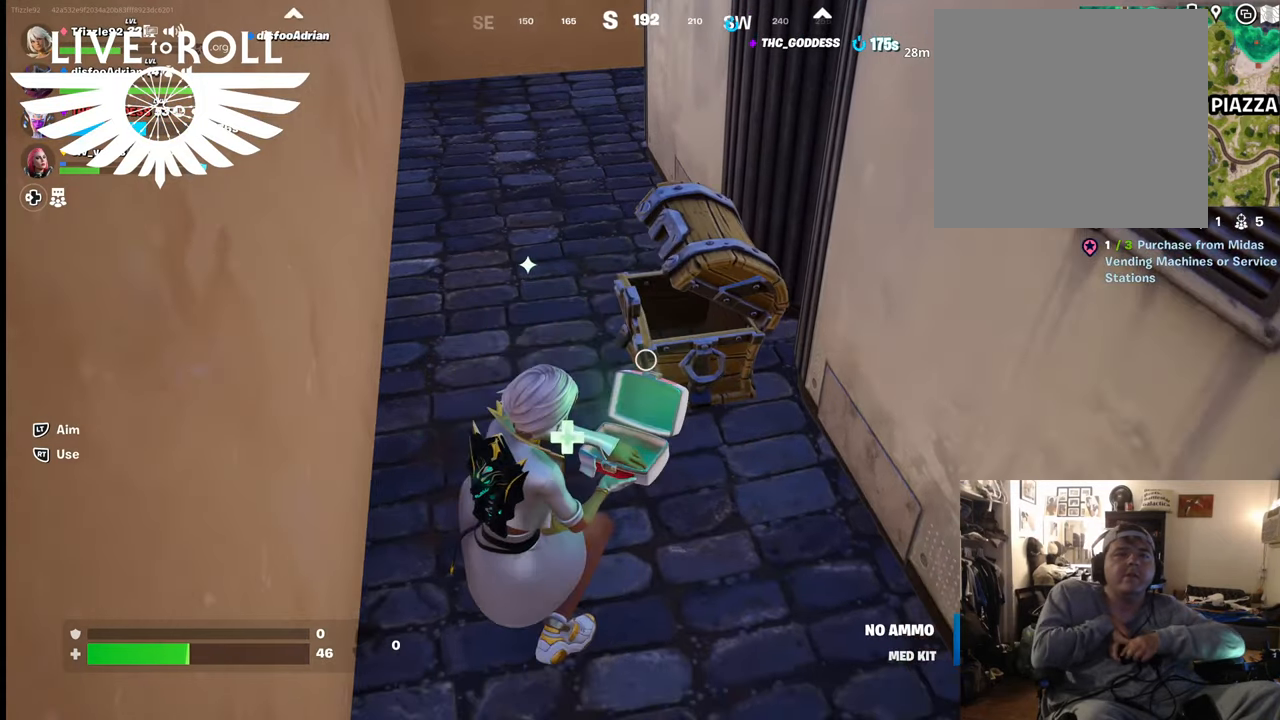
{"buttons": [], "left_stick": "center", "right_stick": "center", "events": []}
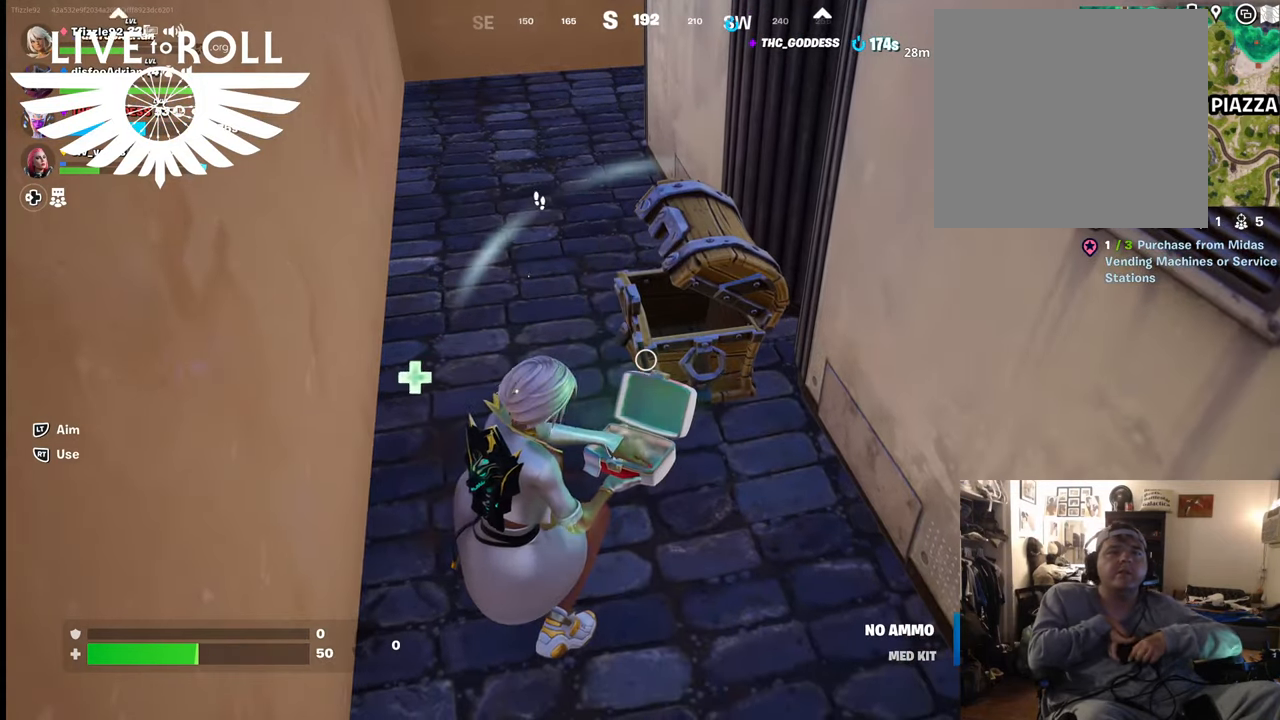
{"buttons": [], "left_stick": "center", "right_stick": "center", "events": []}
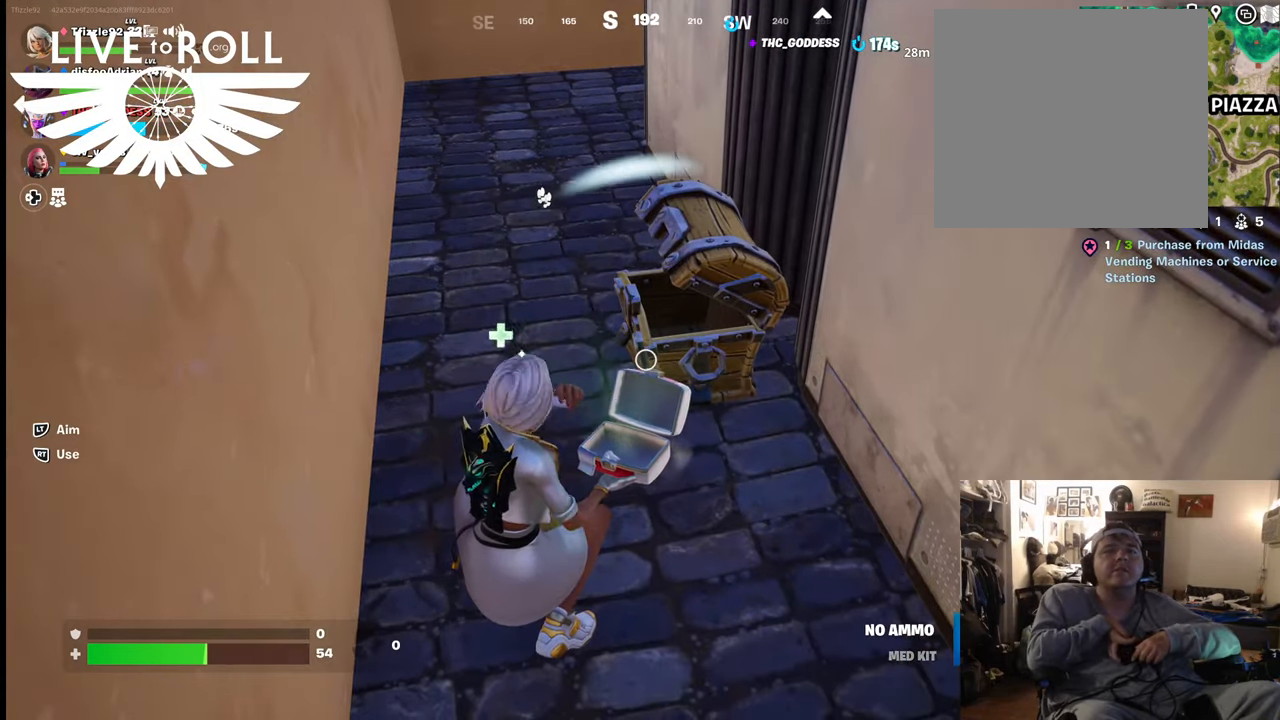
{"buttons": [], "left_stick": "center", "right_stick": "center", "events": []}